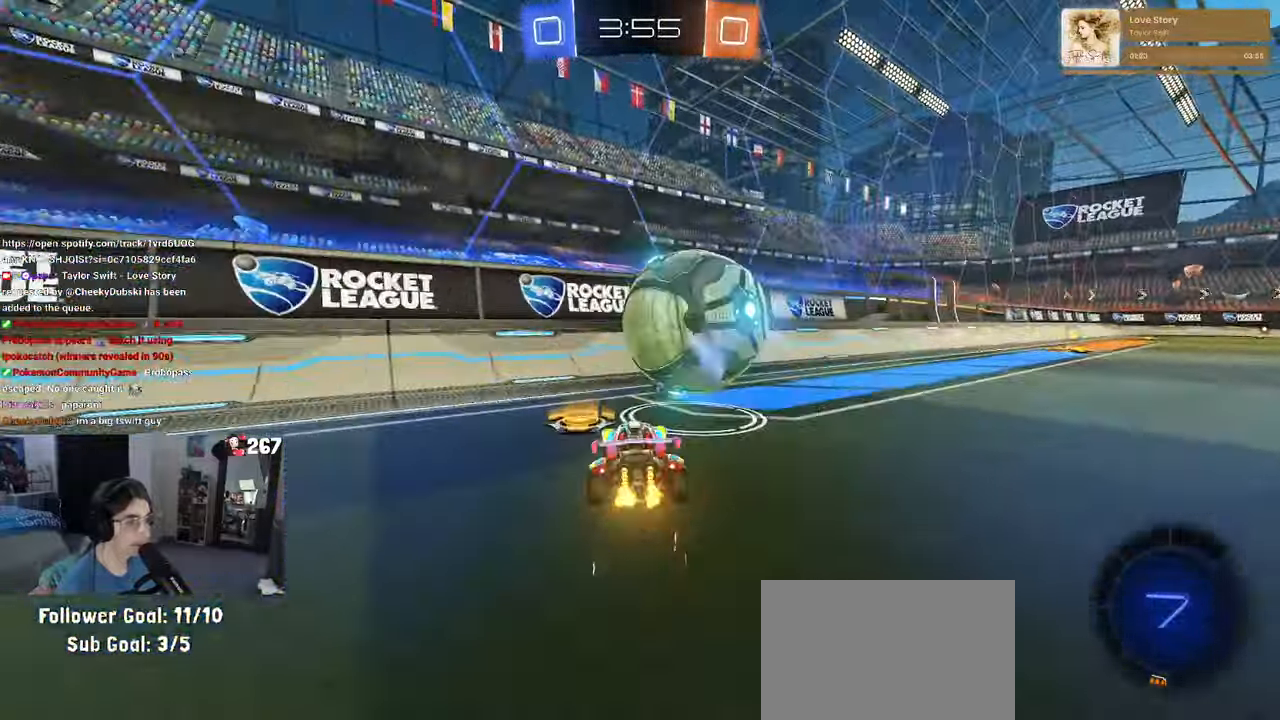
Gameplay with a controller (PlayStation layout); each line is a JSON object with the inputs held at the frame after it (dt_ms = milliseconds from this image to that frame). "events" lists button and stick changes between this image and that frame as [ms after this image, input, new state], when the widget could be followed in between. Not read: R2.
{"dt_ms": 500, "buttons": [], "left_stick": "right", "right_stick": "center", "events": [[66, "left_stick", "center"], [183, "R1", "down"], [250, "left_stick", "right"], [350, "TRIANGLE", "up"], [450, "R1", "up"]]}
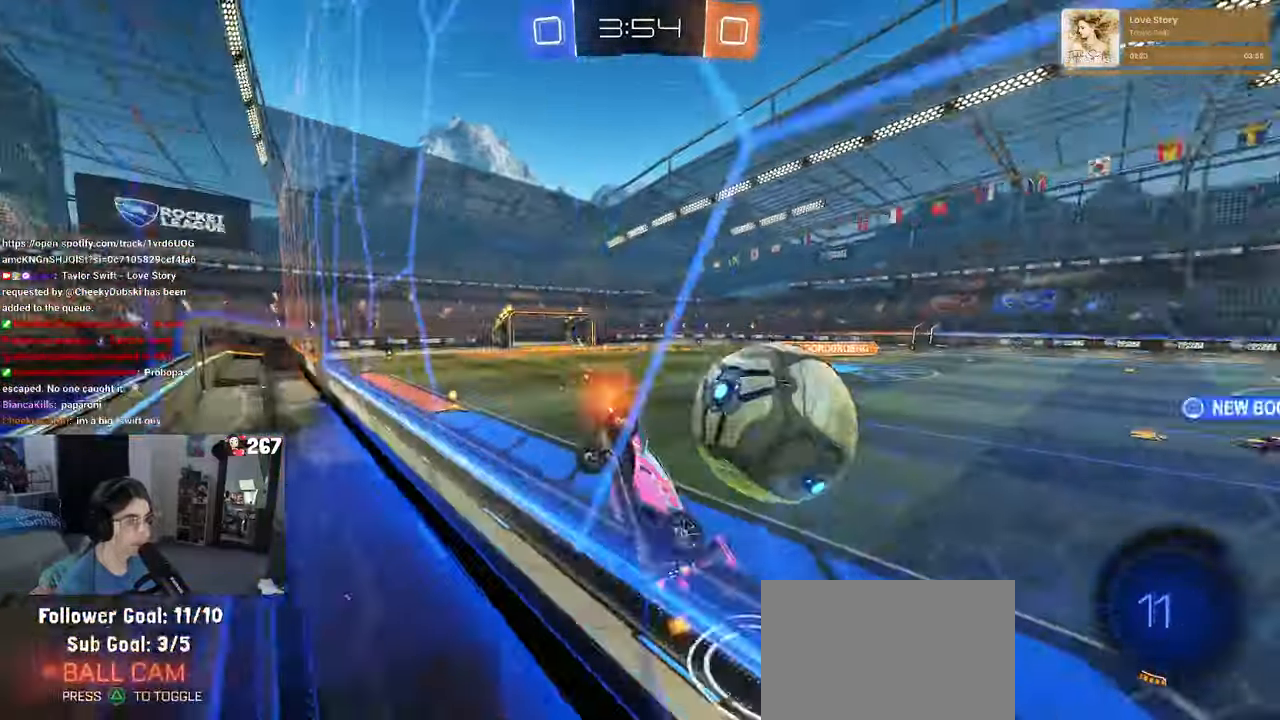
{"dt_ms": 1000, "buttons": [], "left_stick": "left", "right_stick": "center"}
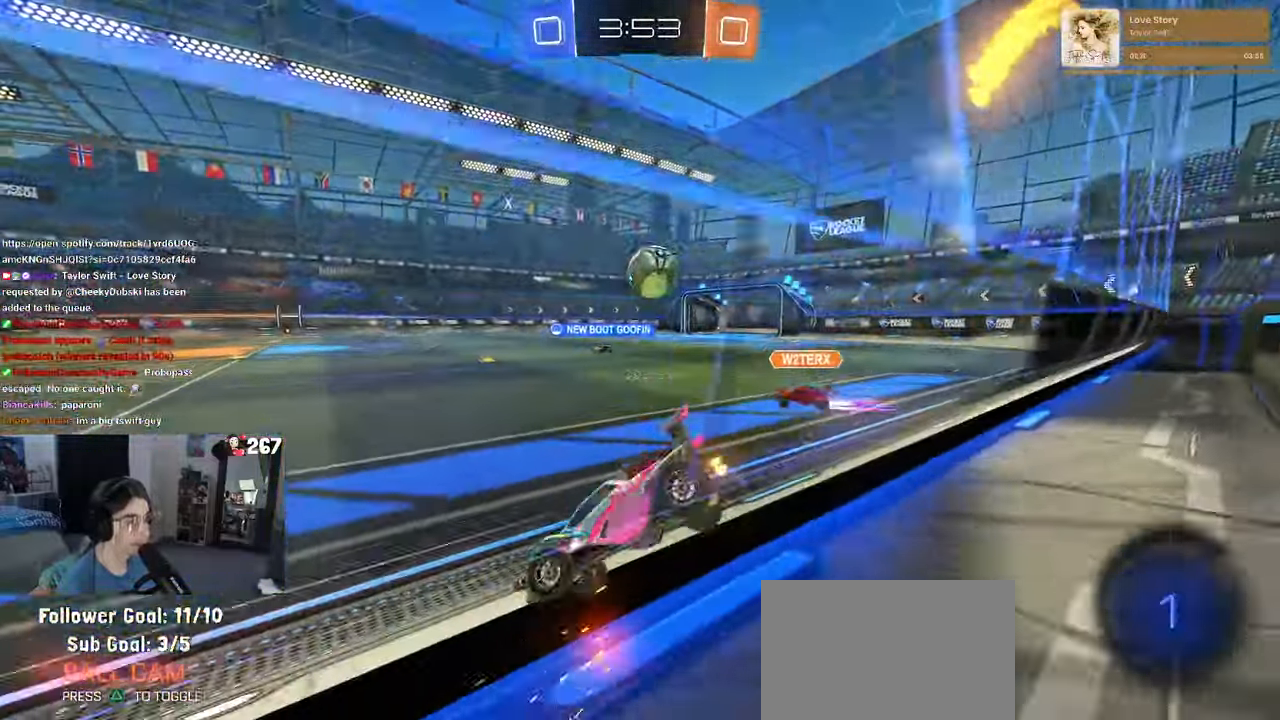
{"dt_ms": 500, "buttons": ["R1"], "left_stick": "right", "right_stick": "center", "events": [[400, "left_stick", "right"], [416, "R1", "down"]]}
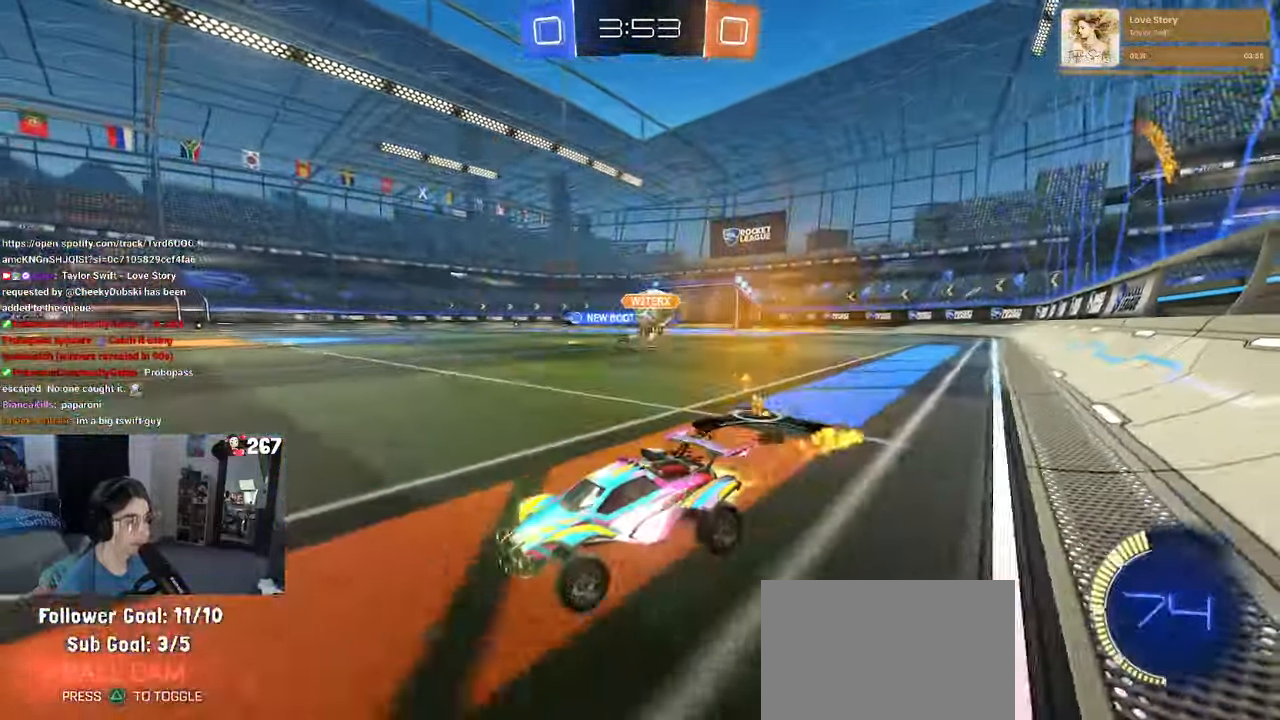
{"dt_ms": 500, "buttons": ["TRIANGLE", "R1"], "left_stick": "right", "right_stick": "center"}
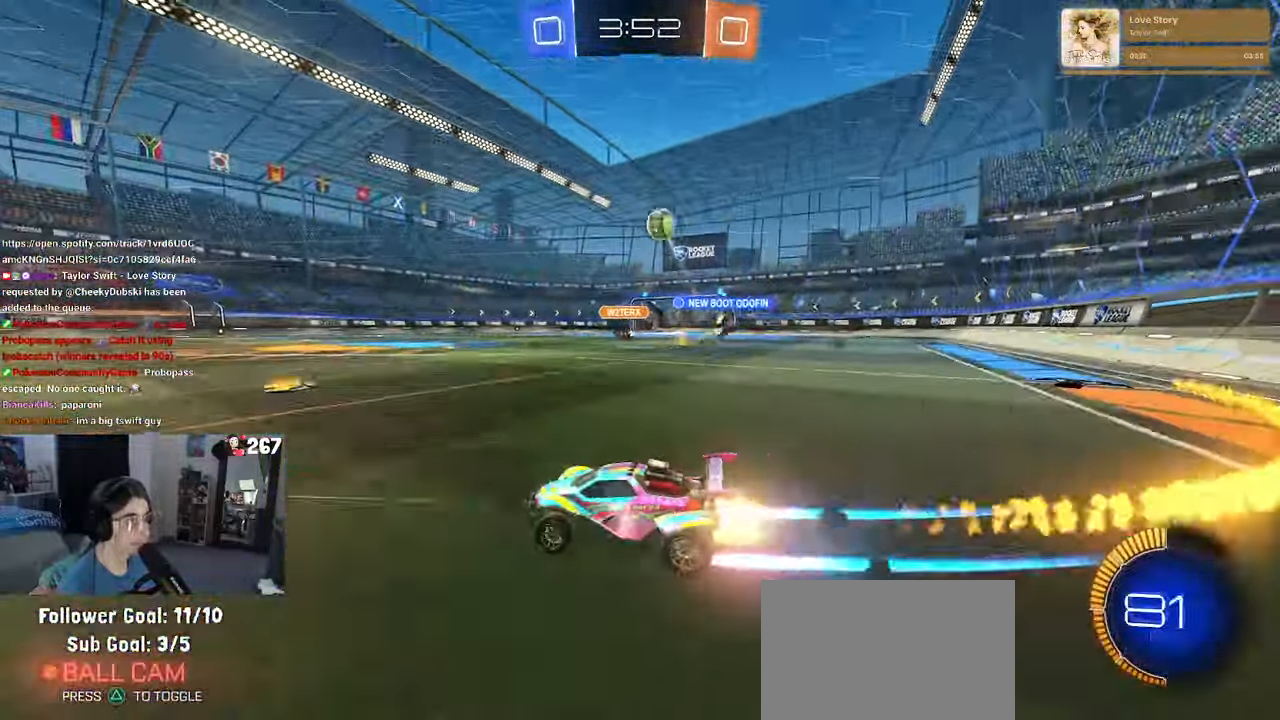
{"dt_ms": 500, "buttons": ["L2"], "left_stick": "up-left", "right_stick": "center", "events": [[50, "R1", "up"], [50, "TRIANGLE", "up"], [283, "L2", "down"], [417, "left_stick", "up-left"]]}
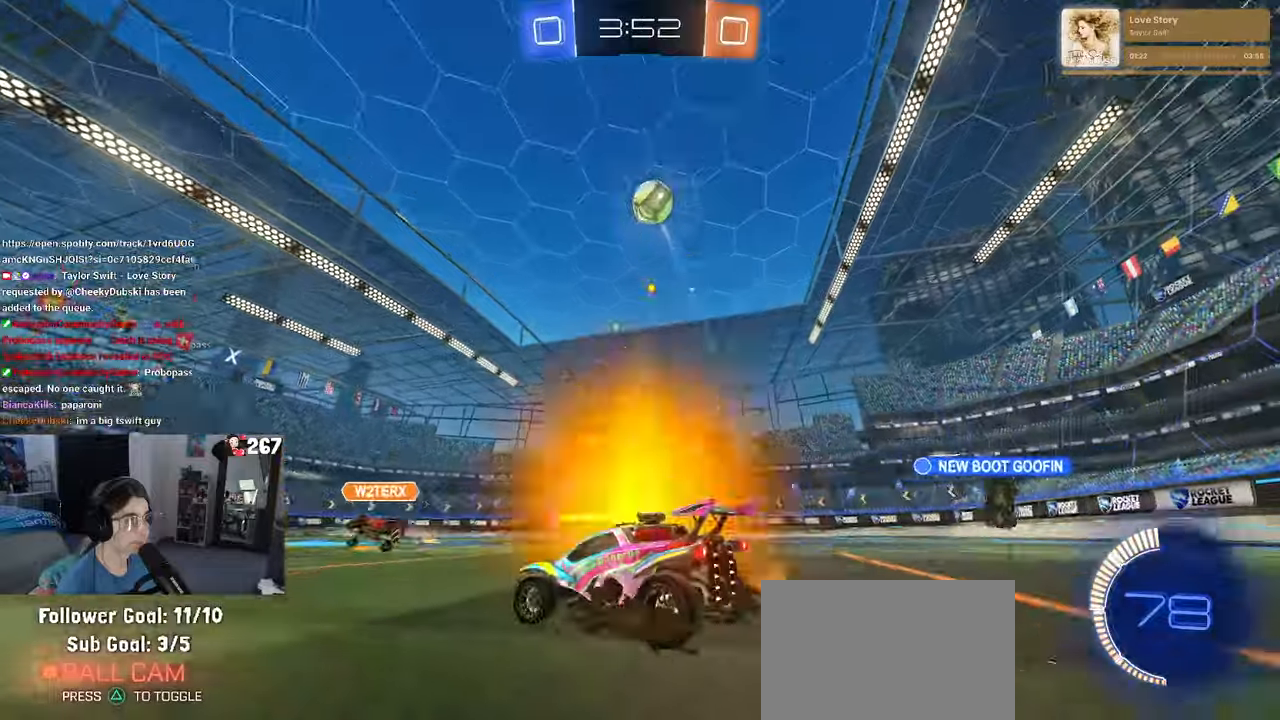
{"dt_ms": 500, "buttons": ["CROSS"], "left_stick": "center", "right_stick": "center", "events": [[183, "left_stick", "left"], [283, "CROSS", "down"], [300, "left_stick", "down-left"], [433, "L2", "up"], [450, "CROSS", "up"], [483, "left_stick", "center"], [500, "CROSS", "down"]]}
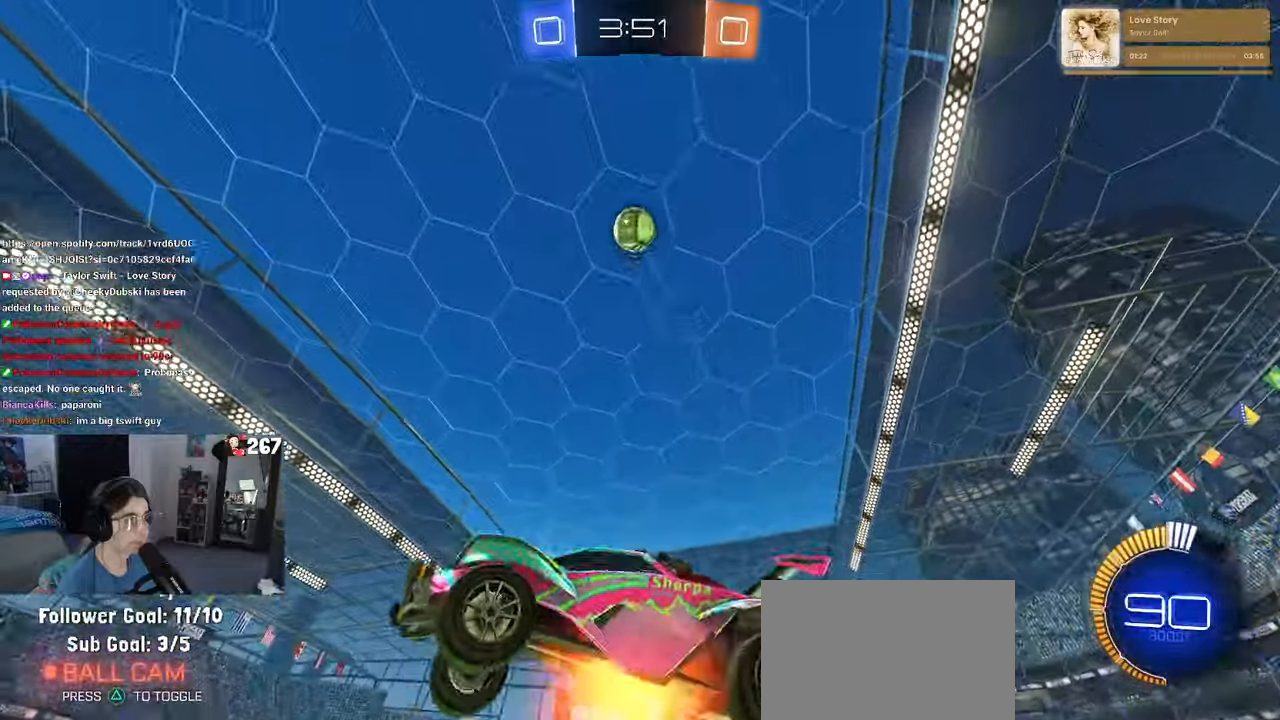
{"dt_ms": 500, "buttons": ["R1"], "left_stick": "up", "right_stick": "center", "events": [[17, "left_stick", "down"], [117, "R1", "down"], [167, "L1", "down"], [217, "left_stick", "down-left"], [333, "left_stick", "right"], [400, "L1", "up"], [483, "CROSS", "up"], [483, "left_stick", "up"]]}
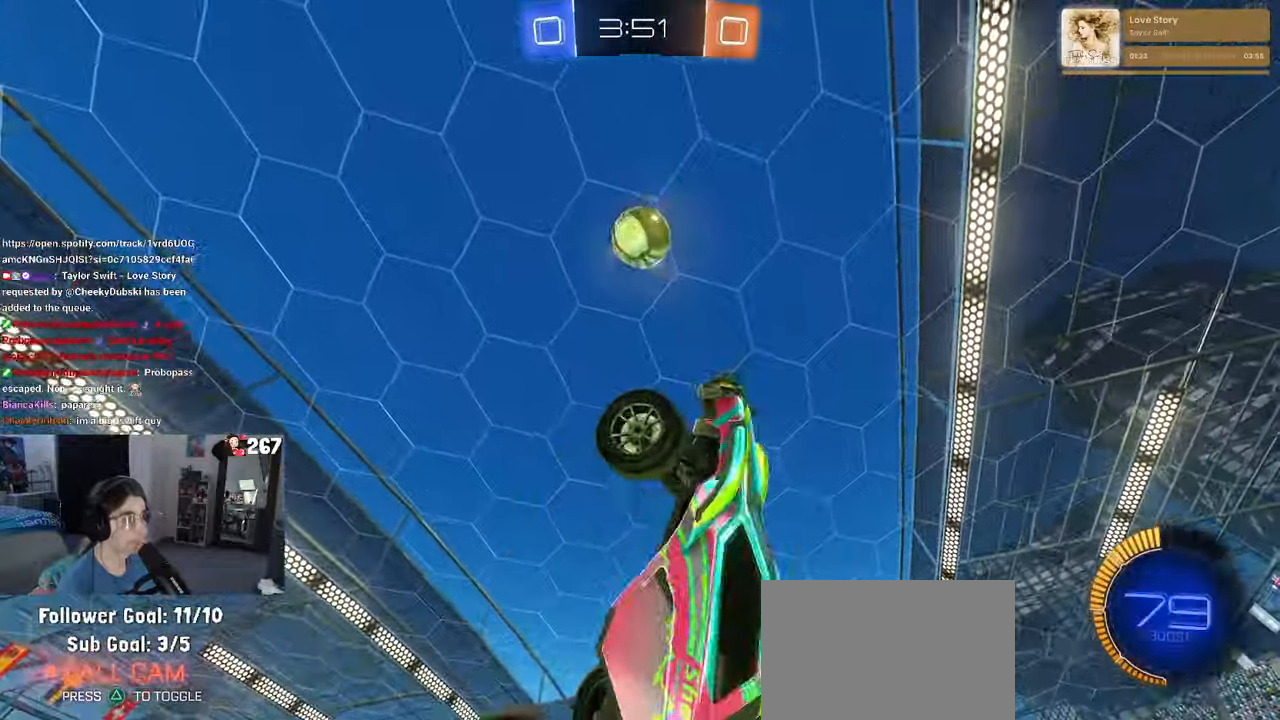
{"dt_ms": 500, "buttons": [], "left_stick": "up-left", "right_stick": "center", "events": [[217, "left_stick", "right"], [300, "left_stick", "center"], [383, "left_stick", "up-left"], [500, "R1", "up"]]}
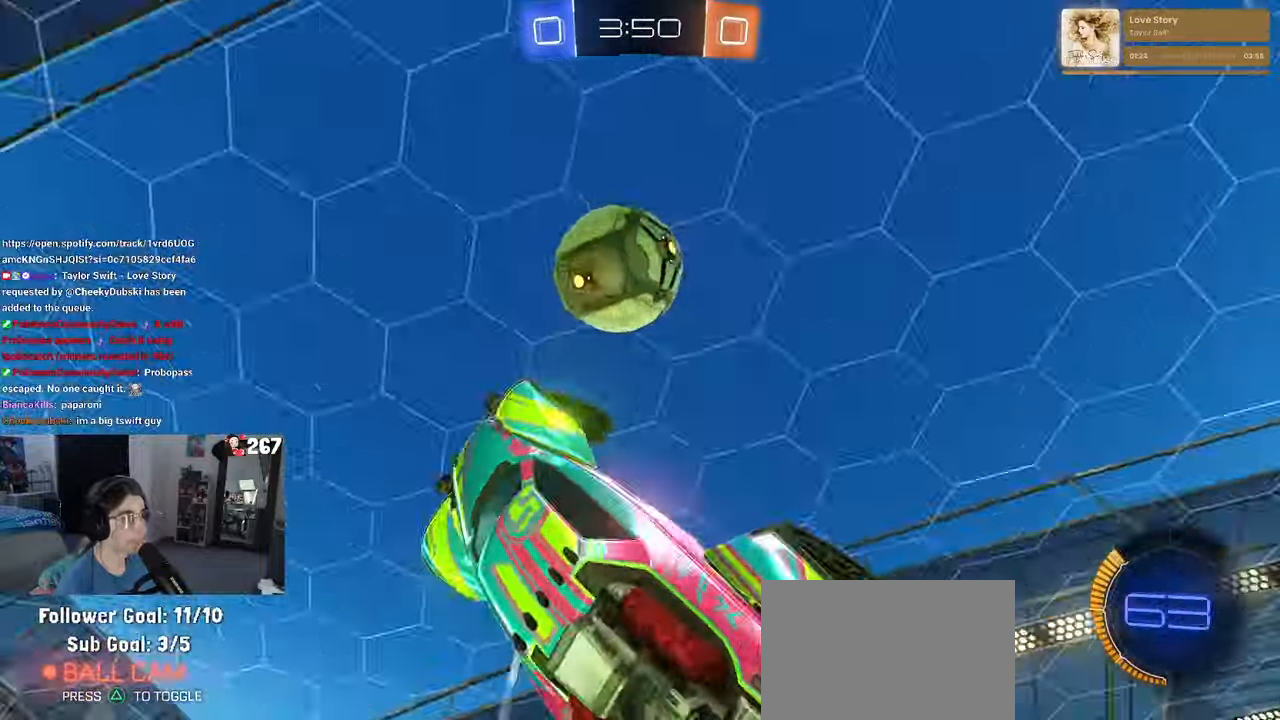
{"dt_ms": 500, "buttons": [], "left_stick": "center", "right_stick": "center", "events": [[17, "left_stick", "up"], [150, "R1", "down"], [183, "L1", "down"], [250, "left_stick", "right"], [450, "R1", "up"], [450, "left_stick", "center"], [483, "L1", "up"]]}
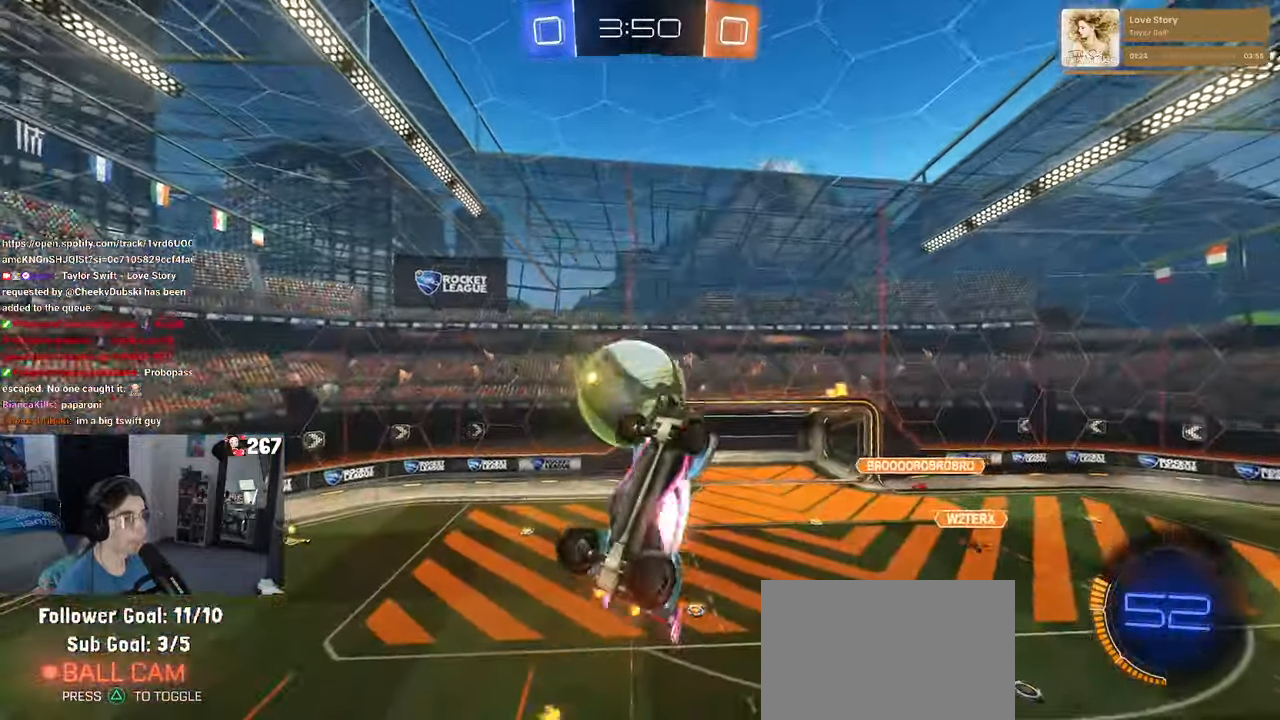
{"dt_ms": 500, "buttons": [], "left_stick": "right", "right_stick": "center", "events": [[100, "left_stick", "right"], [250, "left_stick", "center"], [500, "left_stick", "right"]]}
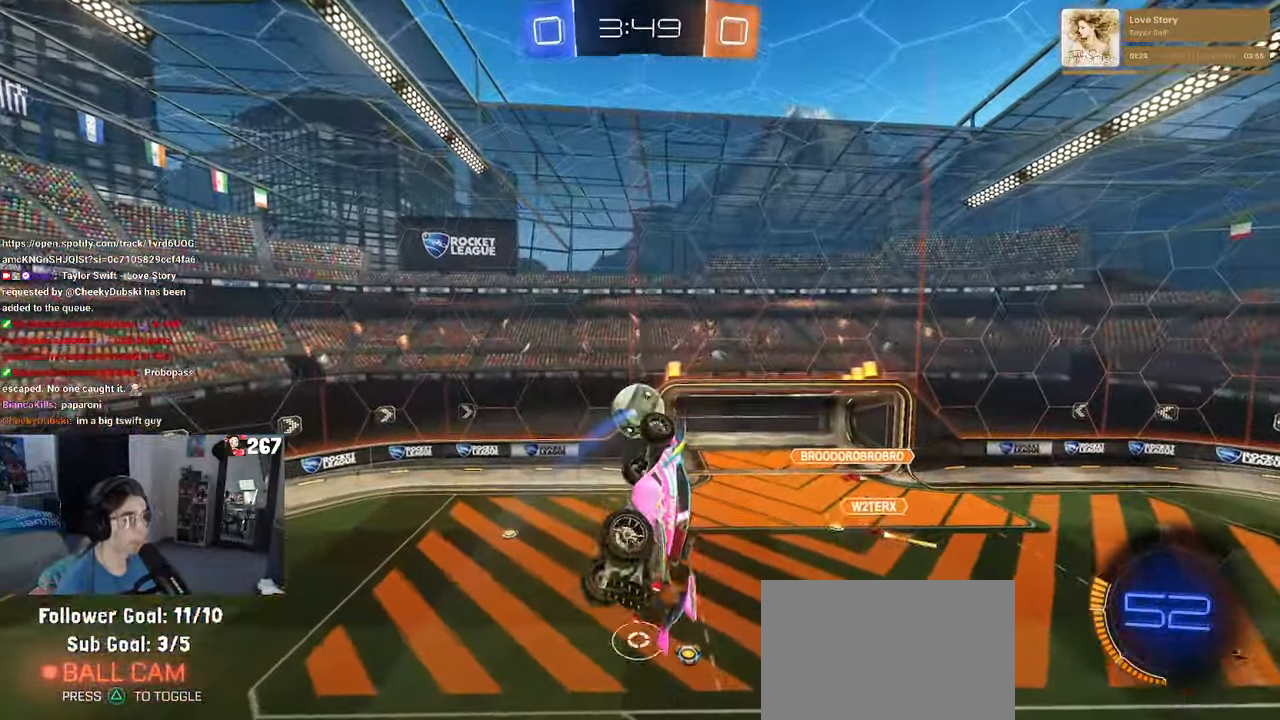
{"dt_ms": 500, "buttons": ["SQUARE"], "left_stick": "down-left", "right_stick": "center", "events": [[167, "left_stick", "center"], [300, "SQUARE", "down"], [317, "left_stick", "down-left"]]}
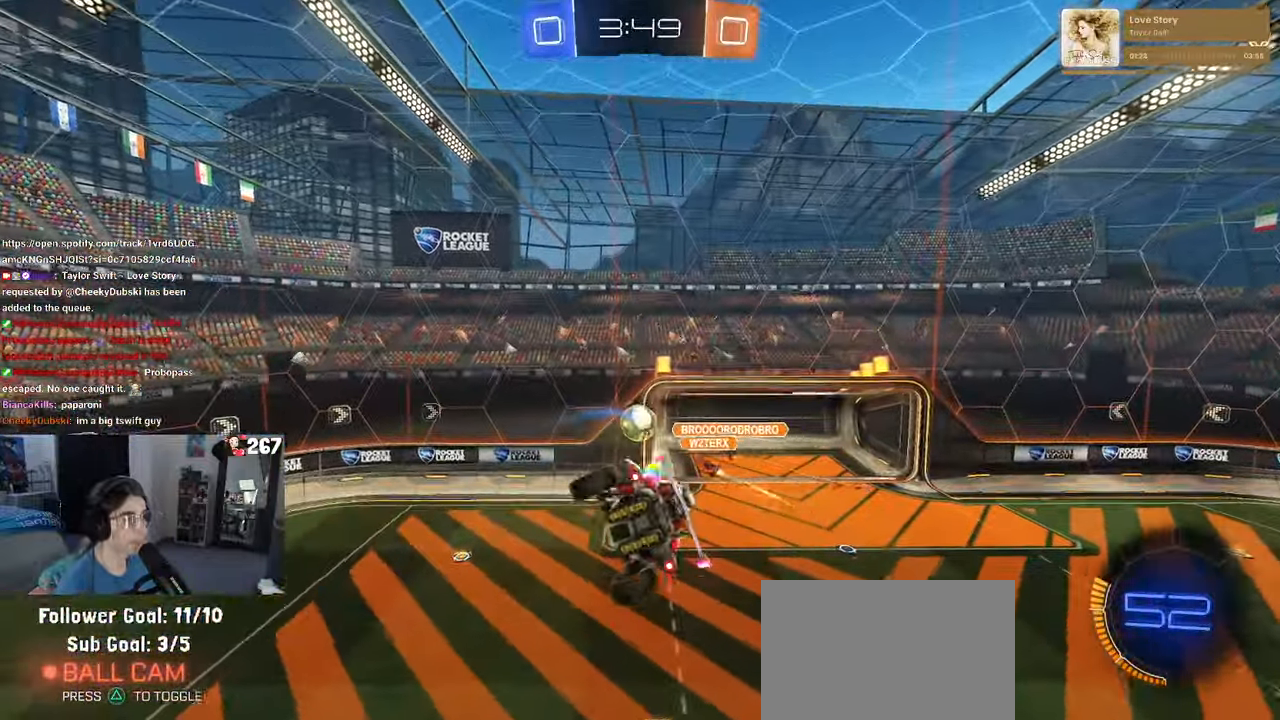
{"dt_ms": 500, "buttons": [], "left_stick": "center", "right_stick": "center", "events": [[67, "SQUARE", "up"], [83, "left_stick", "center"]]}
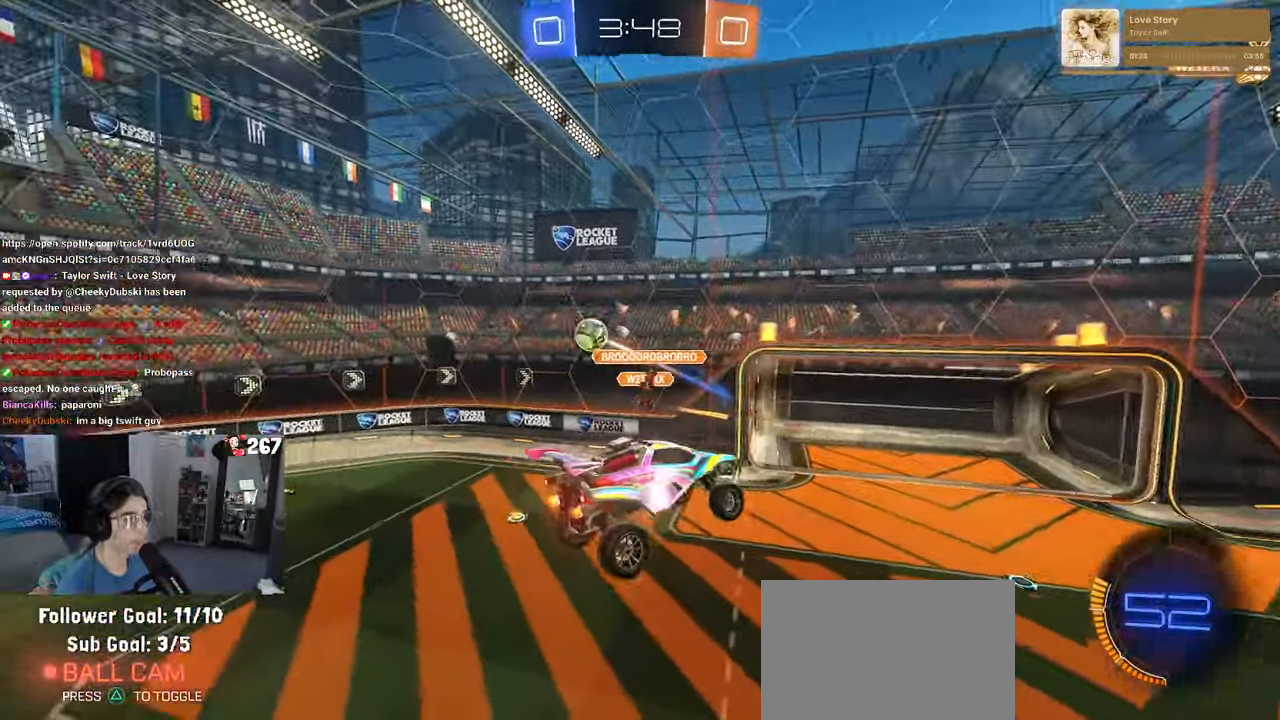
{"dt_ms": 500, "buttons": [], "left_stick": "up-right", "right_stick": "center", "events": [[67, "SQUARE", "down"], [83, "left_stick", "right"], [133, "SQUARE", "up"], [167, "left_stick", "center"], [417, "left_stick", "up-right"]]}
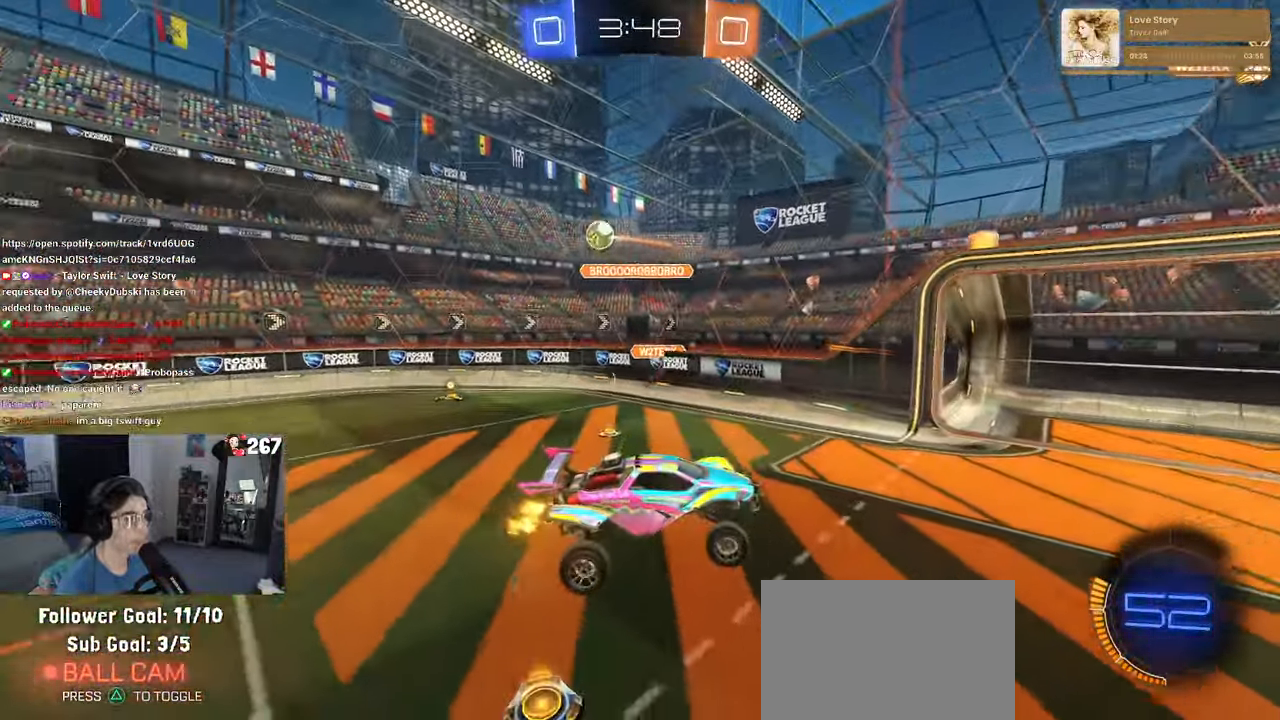
{"dt_ms": 500, "buttons": [], "left_stick": "up-right", "right_stick": "center", "events": [[33, "left_stick", "center"], [100, "left_stick", "right"], [317, "left_stick", "up-right"]]}
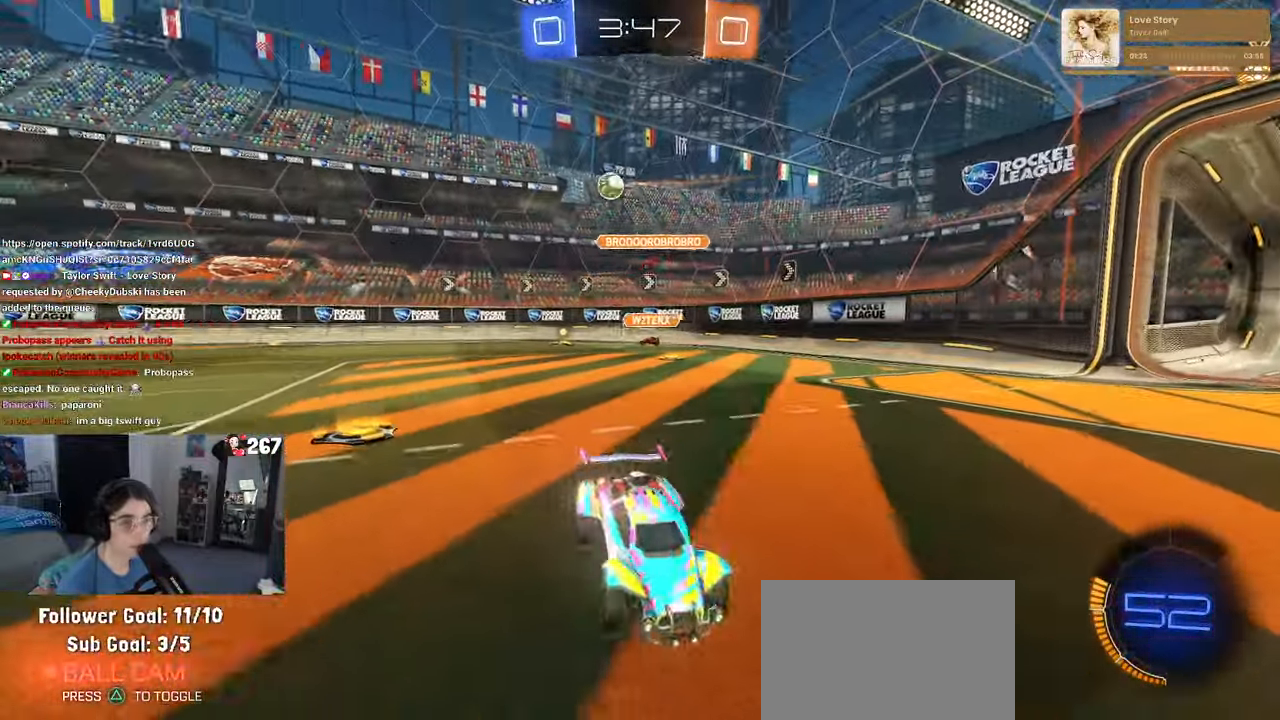
{"dt_ms": 500, "buttons": ["R1"], "left_stick": "right", "right_stick": "center", "events": [[317, "left_stick", "center"], [450, "left_stick", "right"], [467, "R1", "down"]]}
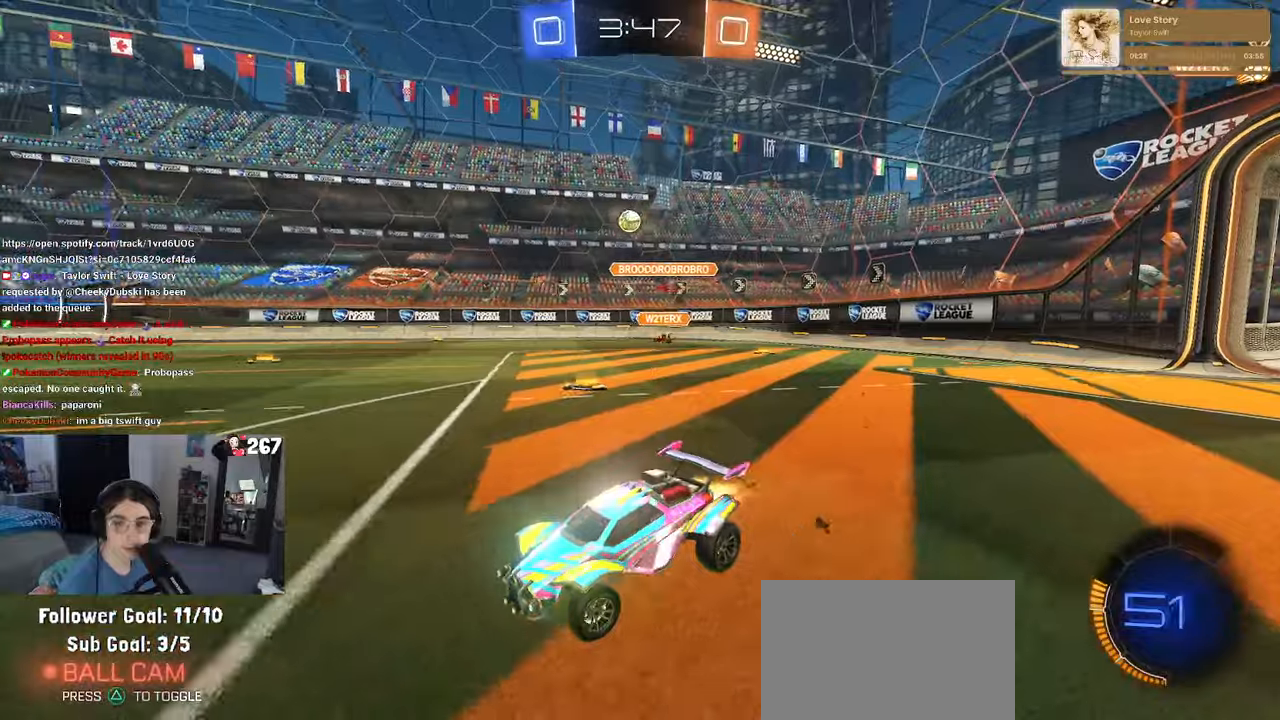
{"dt_ms": 500, "buttons": ["CROSS", "SQUARE", "R1"], "left_stick": "down-left", "right_stick": "center"}
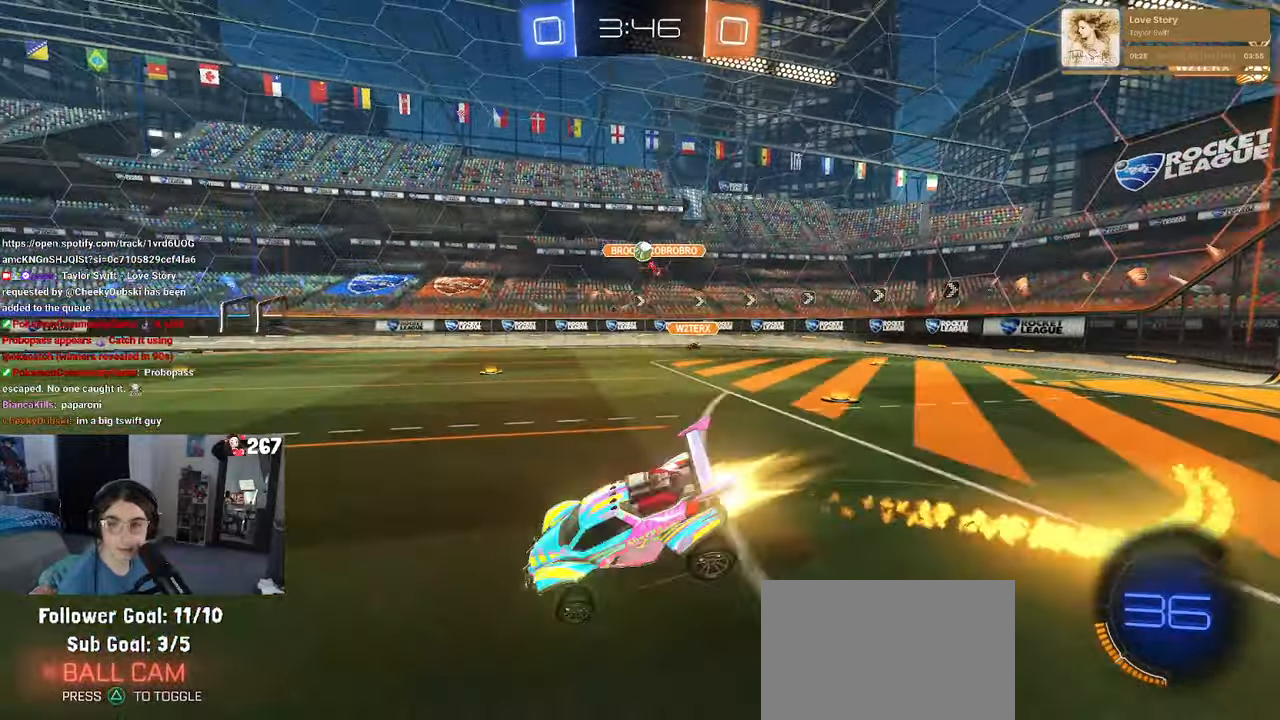
{"dt_ms": 500, "buttons": ["SQUARE"], "left_stick": "down-left", "right_stick": "center", "events": [[17, "CROSS", "up"], [267, "R1", "up"]]}
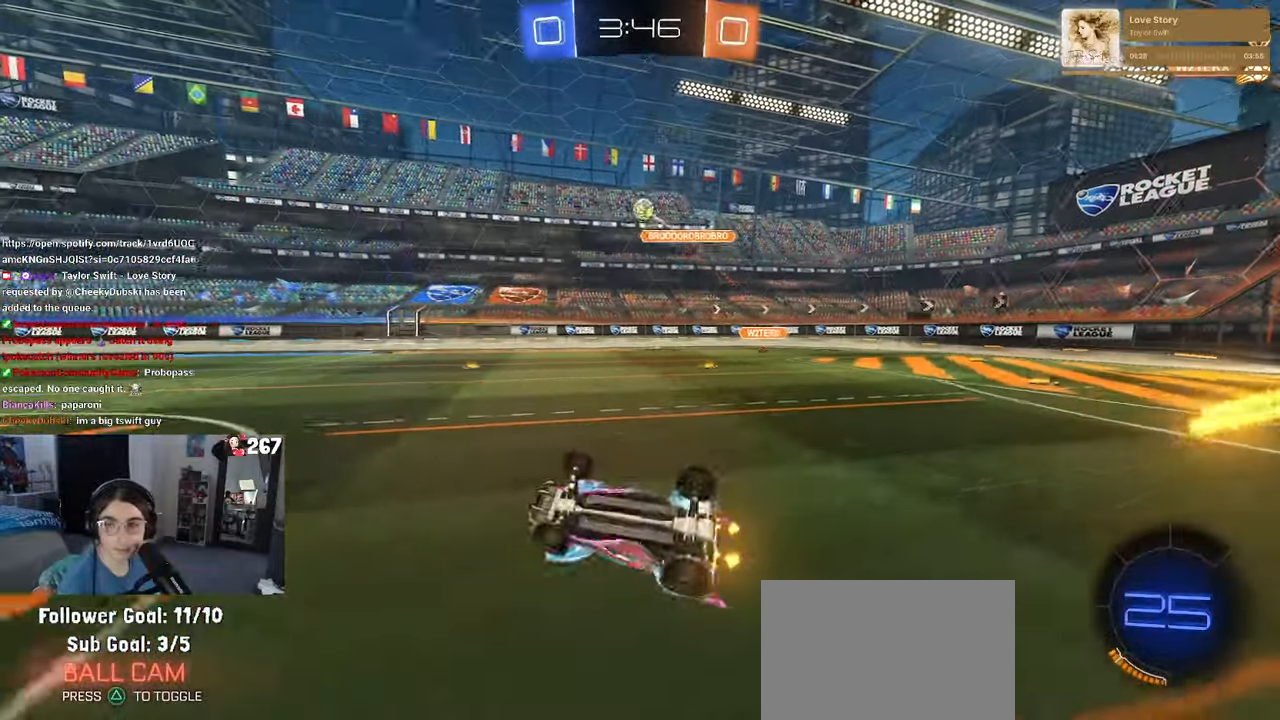
{"dt_ms": 500, "buttons": [], "left_stick": "center", "right_stick": "center", "events": [[267, "SQUARE", "up"], [300, "left_stick", "center"]]}
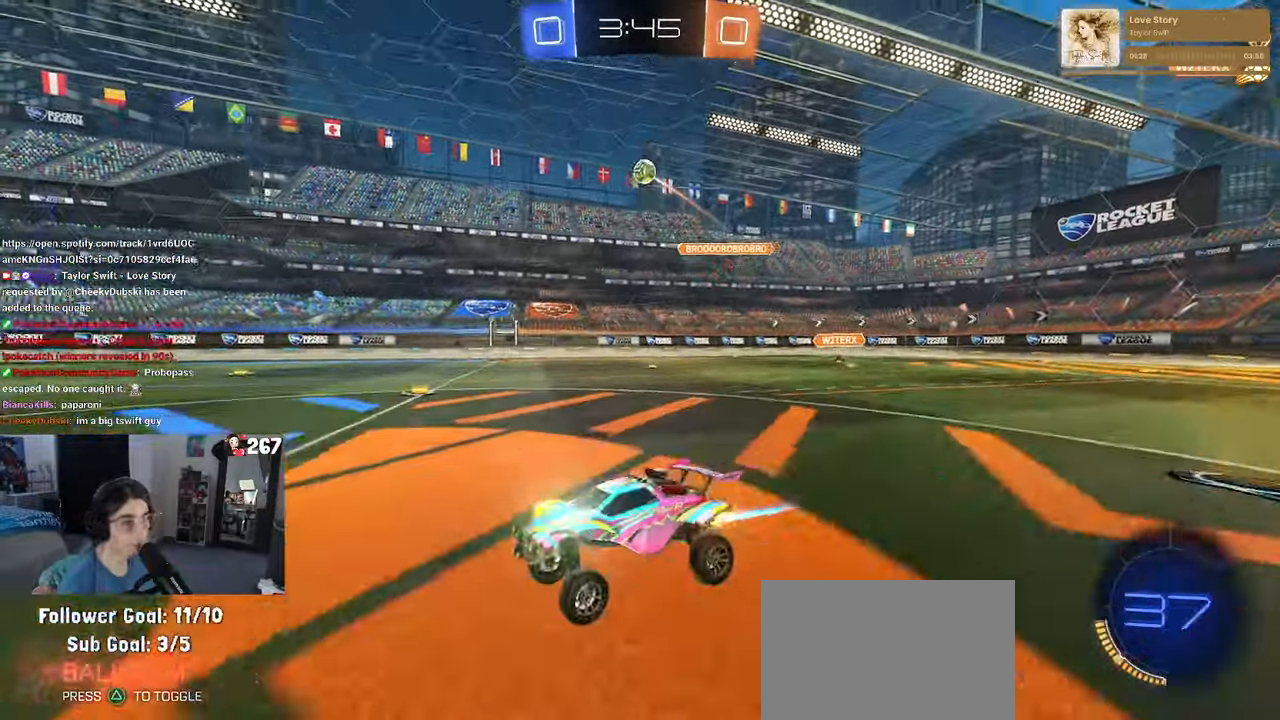
{"dt_ms": 500, "buttons": [], "left_stick": "center", "right_stick": "center", "events": [[184, "left_stick", "right"], [334, "left_stick", "center"]]}
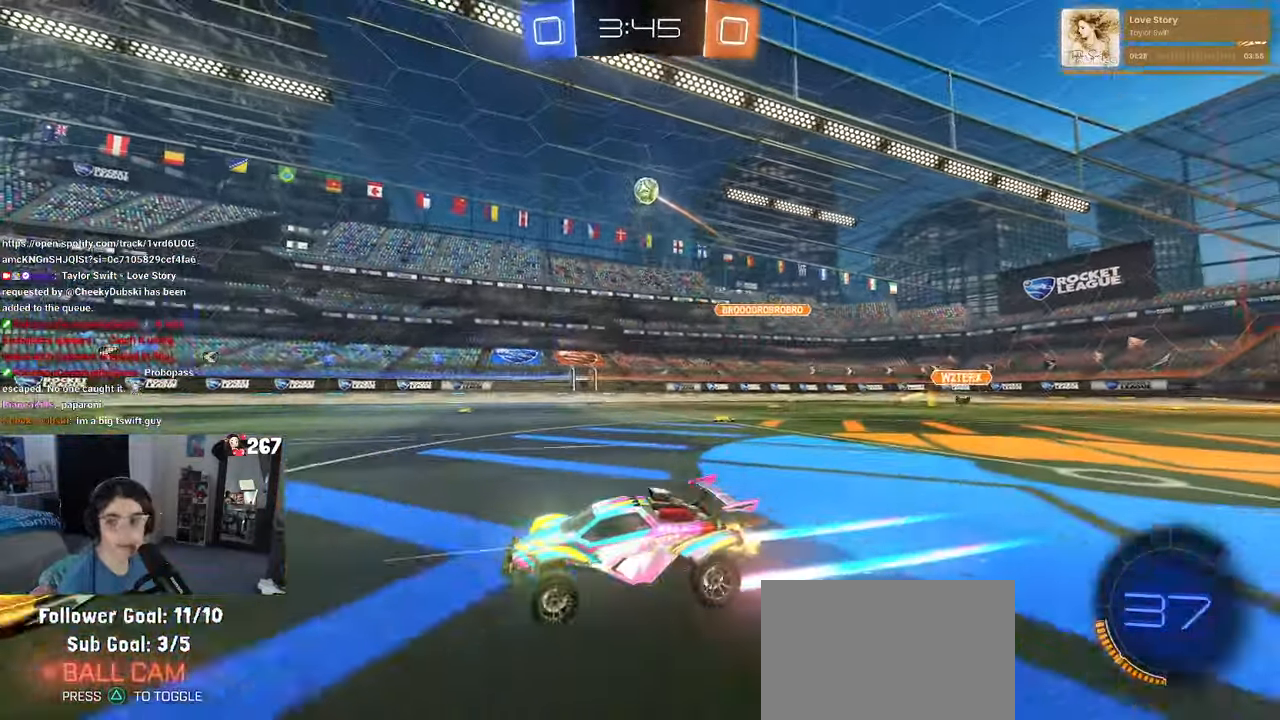
{"dt_ms": 500, "buttons": [], "left_stick": "center", "right_stick": "center", "events": []}
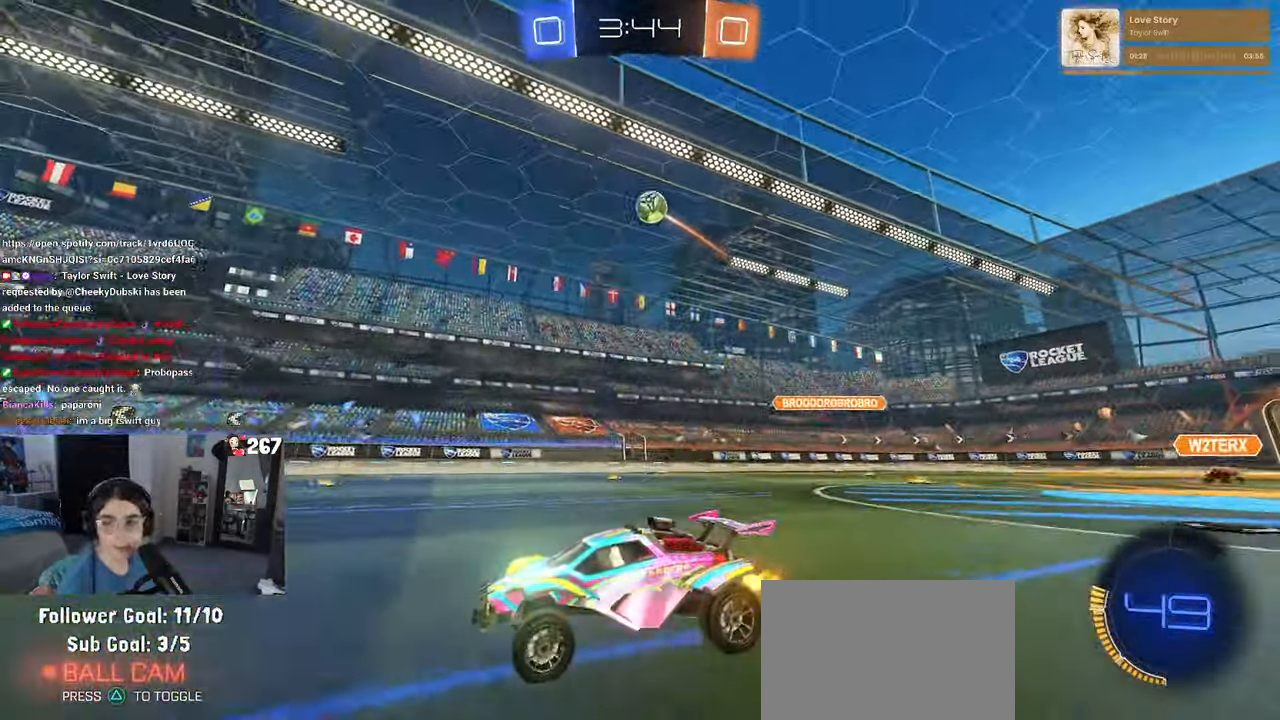
{"dt_ms": 500, "buttons": [], "left_stick": "center", "right_stick": "center", "events": [[234, "left_stick", "left"], [450, "left_stick", "center"]]}
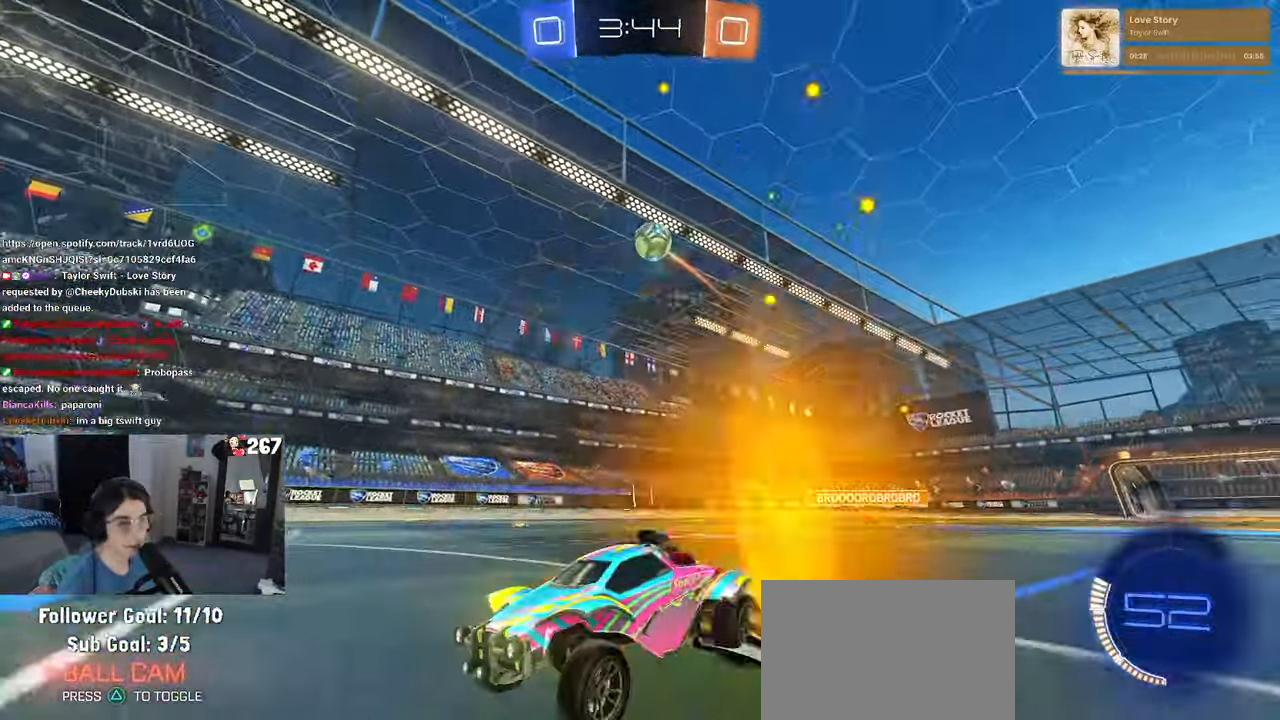
{"dt_ms": 500, "buttons": ["L2"], "left_stick": "center", "right_stick": "center", "events": [[267, "L2", "down"], [267, "left_stick", "right"], [450, "left_stick", "center"]]}
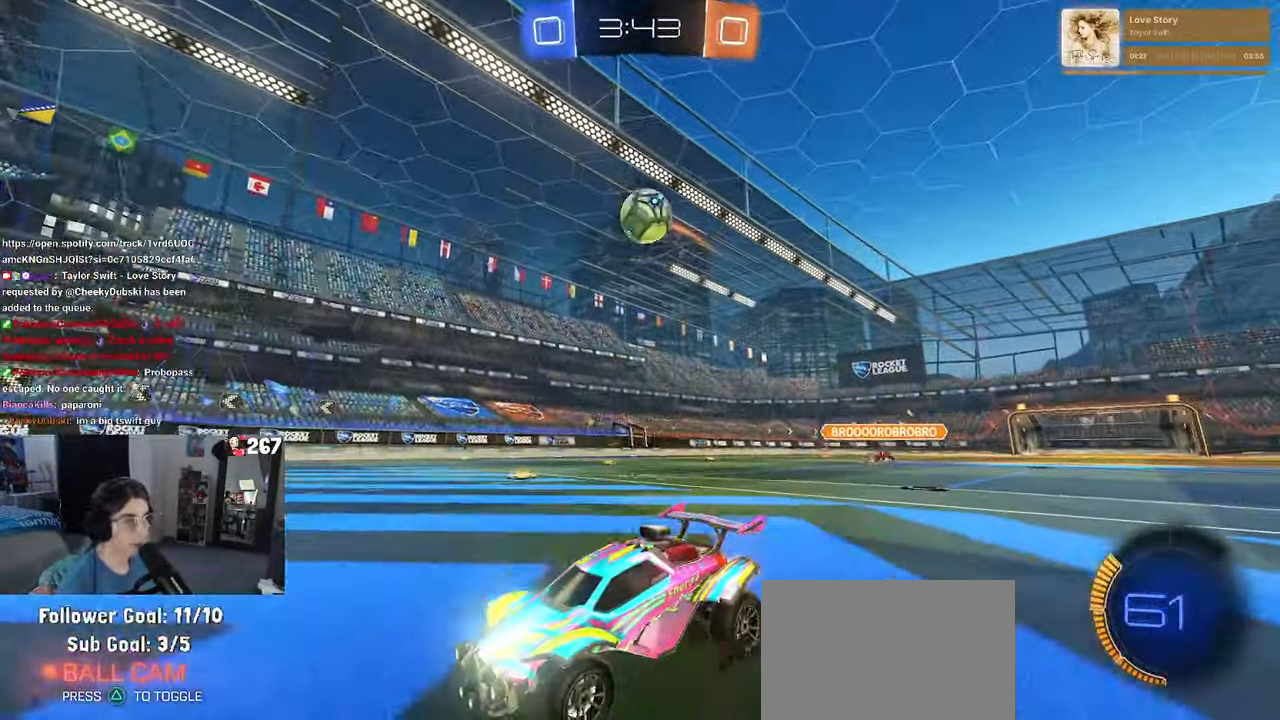
{"dt_ms": 500, "buttons": [], "left_stick": "right", "right_stick": "center", "events": [[134, "left_stick", "right"], [150, "L2", "up"], [334, "CROSS", "down"], [467, "CROSS", "up"]]}
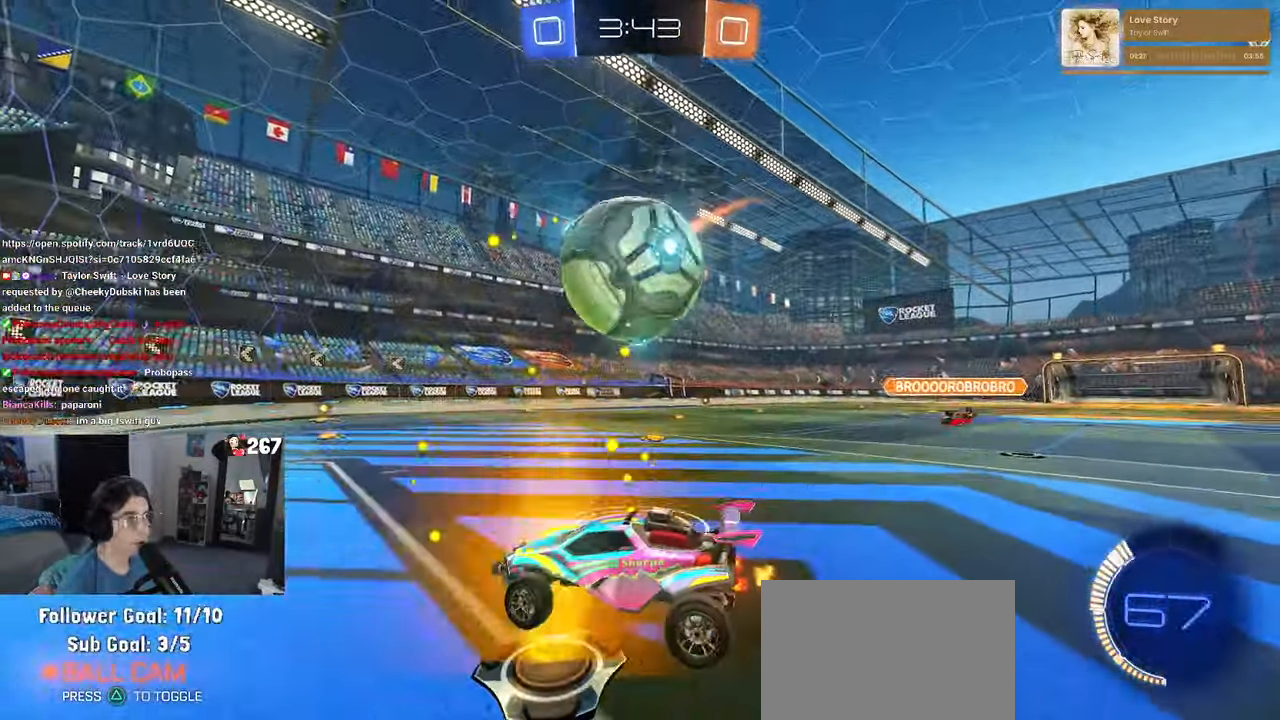
{"dt_ms": 1000, "buttons": [], "left_stick": "center", "right_stick": "center"}
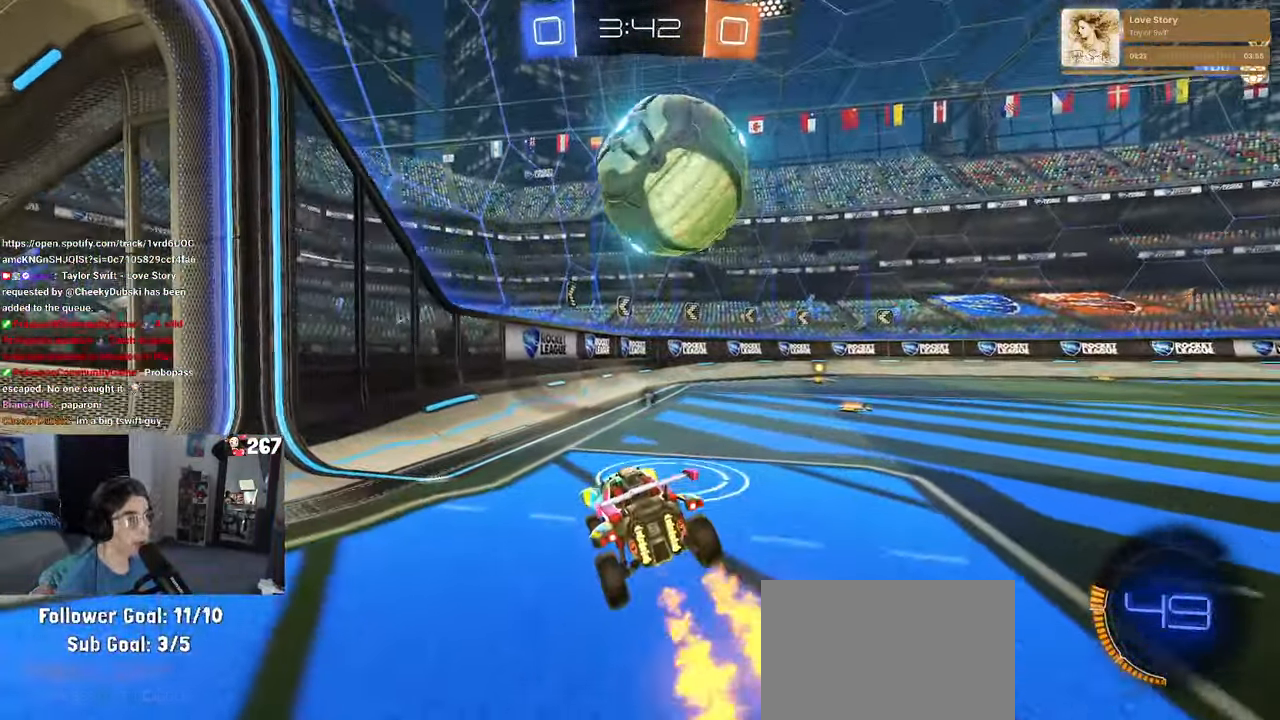
{"dt_ms": 500, "buttons": [], "left_stick": "right", "right_stick": "center", "events": [[83, "left_stick", "left"], [233, "left_stick", "center"], [300, "left_stick", "right"]]}
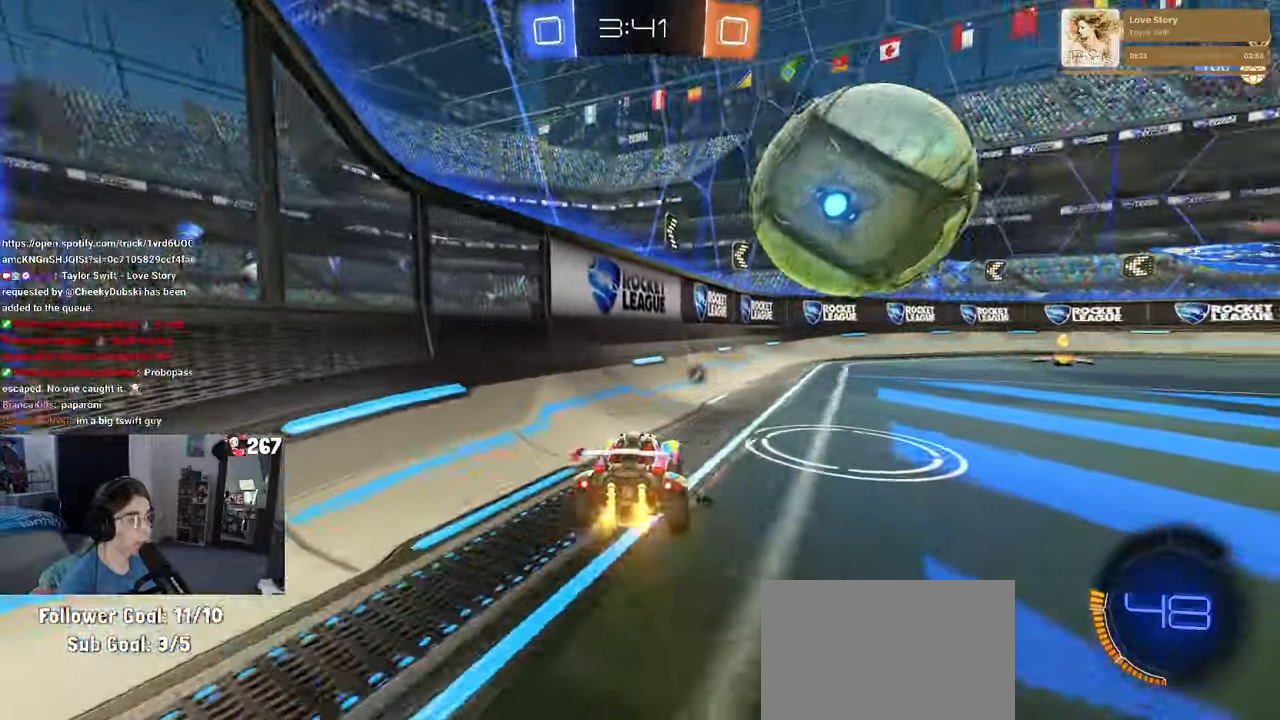
{"dt_ms": 500, "buttons": ["R1"], "left_stick": "center", "right_stick": "center", "events": [[116, "R1", "down"], [300, "left_stick", "center"]]}
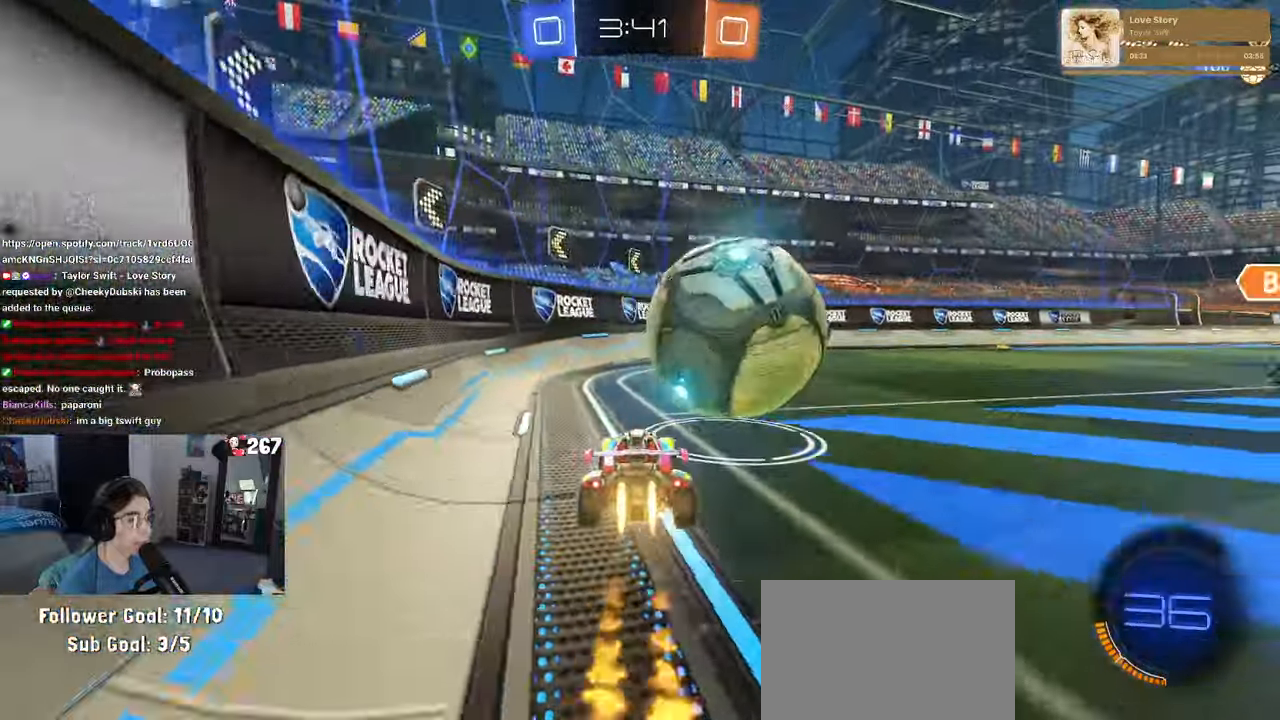
{"dt_ms": 500, "buttons": ["R1"], "left_stick": "left", "right_stick": "center", "events": [[100, "left_stick", "right"], [433, "left_stick", "center"], [483, "left_stick", "left"]]}
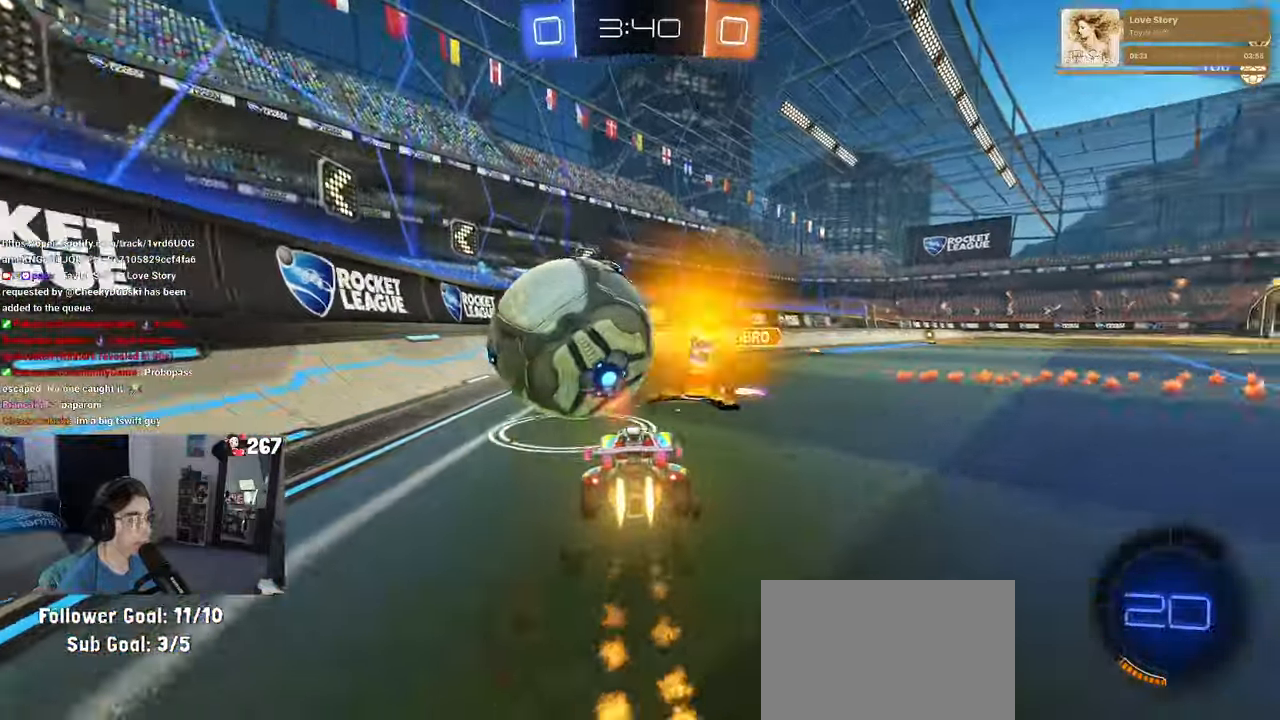
{"dt_ms": 500, "buttons": [], "left_stick": "right", "right_stick": "center", "events": [[250, "R1", "up"], [316, "left_stick", "center"], [383, "left_stick", "right"]]}